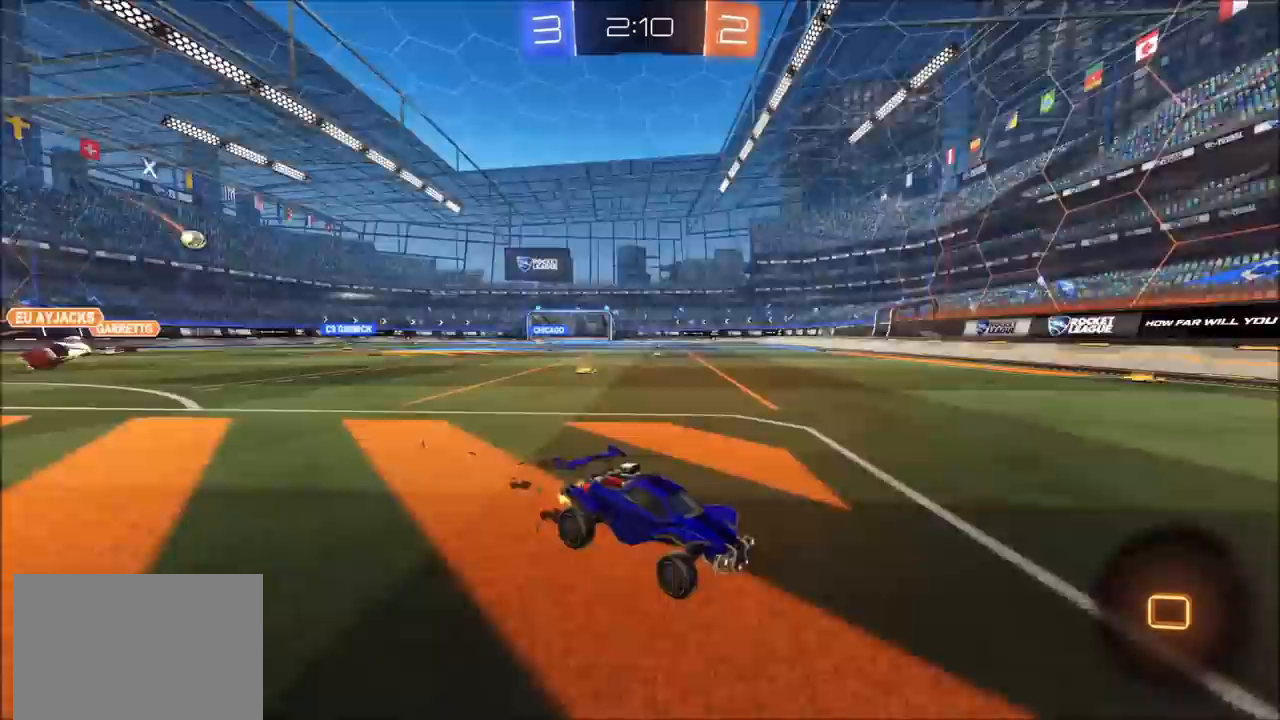
Gameplay with a controller (PlayStation layout); each line is a JSON object with the inputs held at the frame after it. "events" lists button and stick changes between this image and that frame as [ms after this image, input, new state], when the widget could be followed in between.
{"buttons": ["R2"], "left_stick": "left", "right_stick": "center", "events": [[200, "left_stick", "left"], [283, "L1", "down"], [383, "L1", "up"]]}
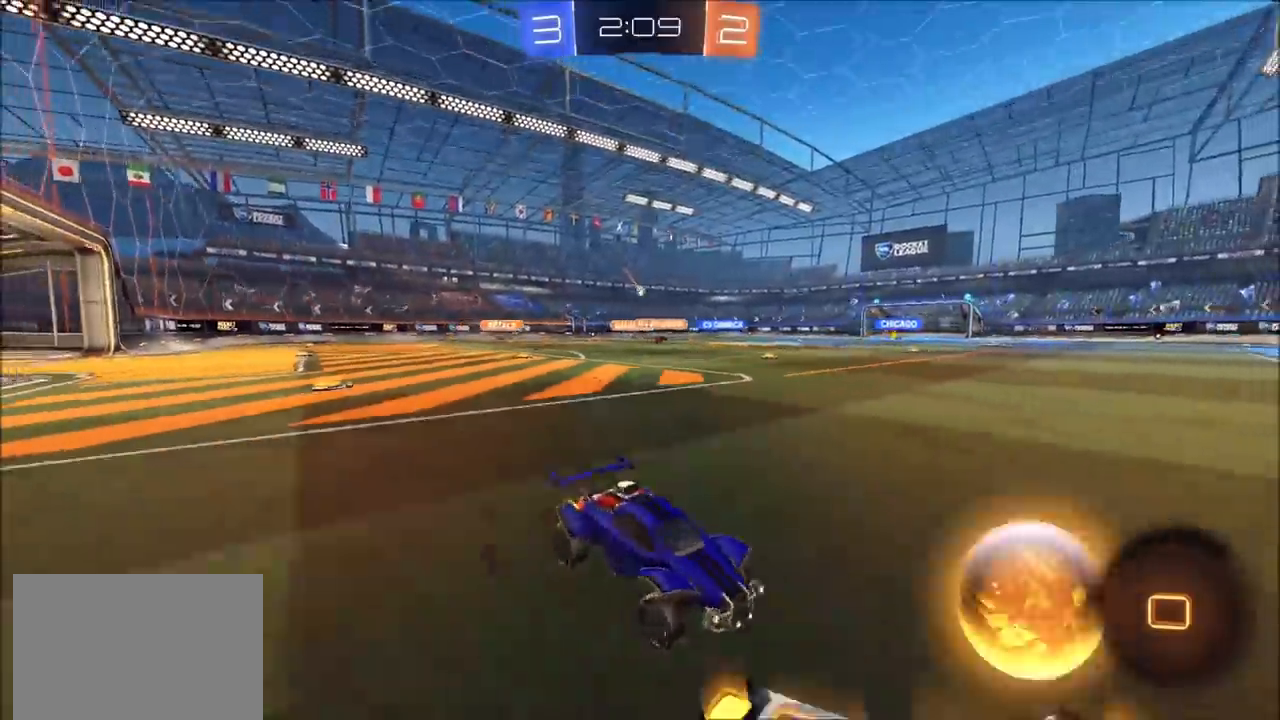
{"buttons": ["CIRCLE", "R2"], "left_stick": "left", "right_stick": "center", "events": [[133, "CIRCLE", "down"], [317, "L1", "down"], [383, "L1", "up"]]}
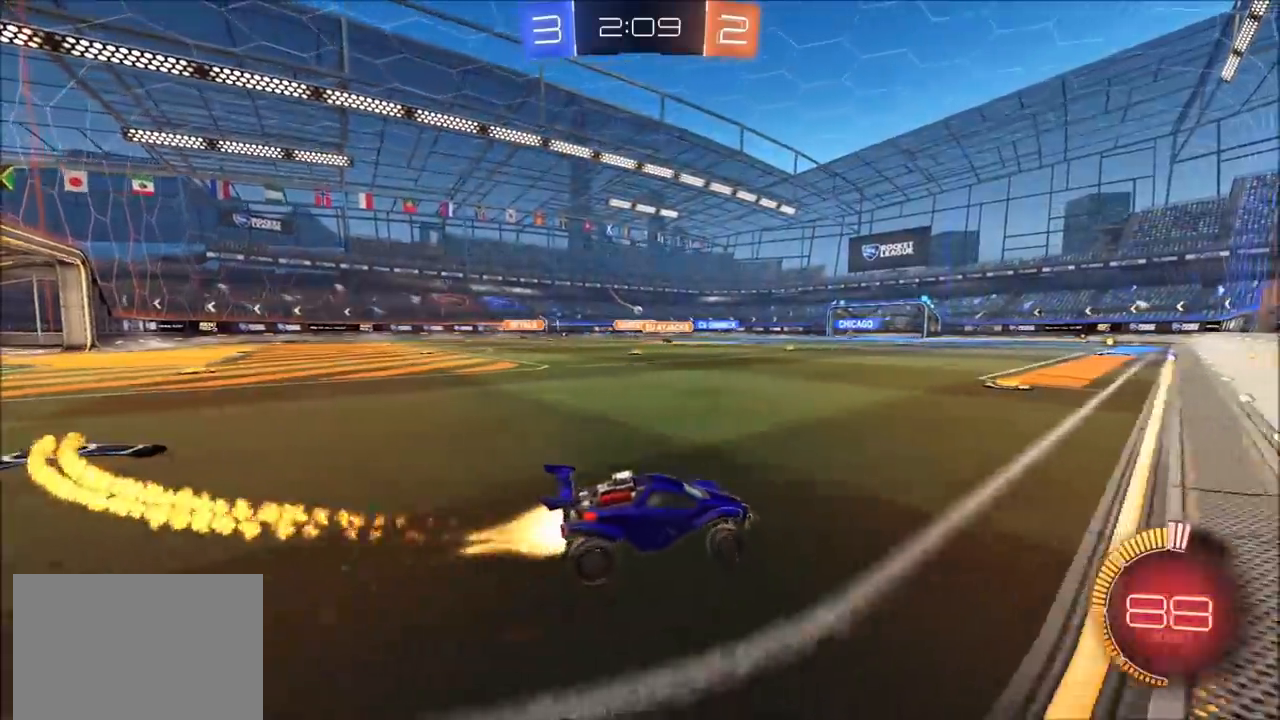
{"buttons": ["CIRCLE", "R2"], "left_stick": "center", "right_stick": "center", "events": [[250, "left_stick", "center"], [417, "left_stick", "up-right"], [483, "left_stick", "center"]]}
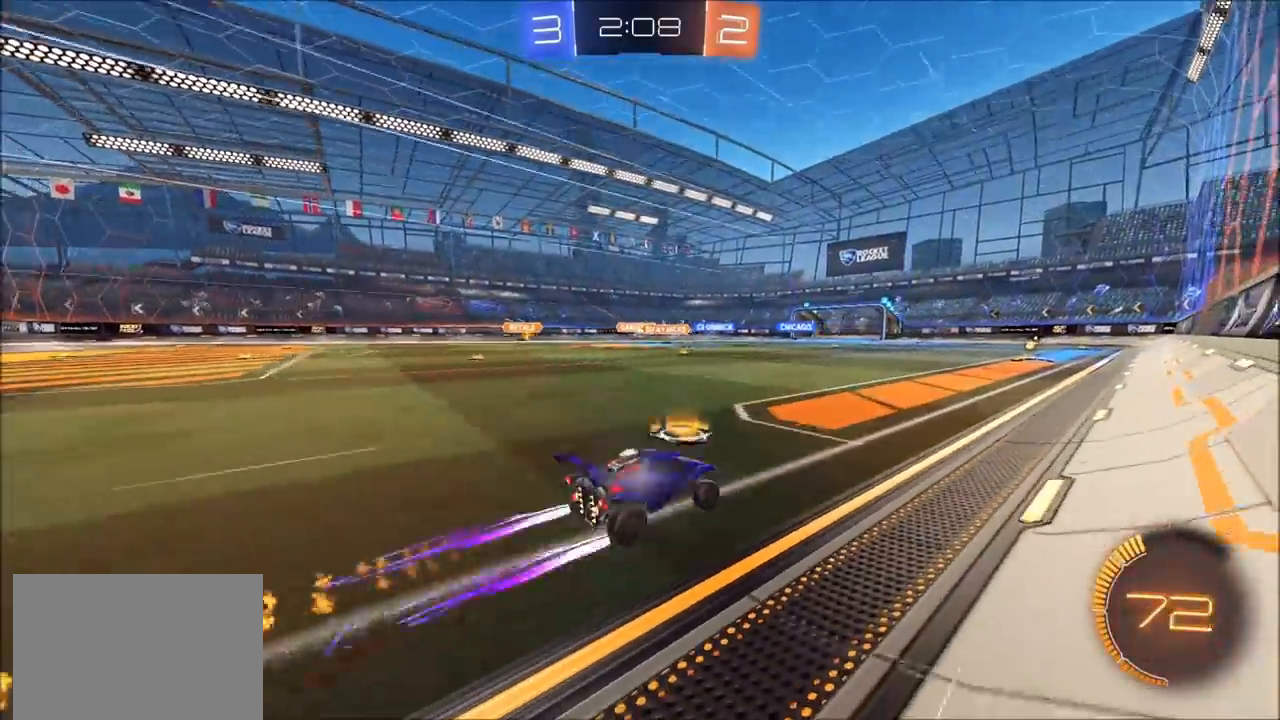
{"buttons": ["R2"], "left_stick": "center", "right_stick": "center", "events": [[33, "CIRCLE", "up"]]}
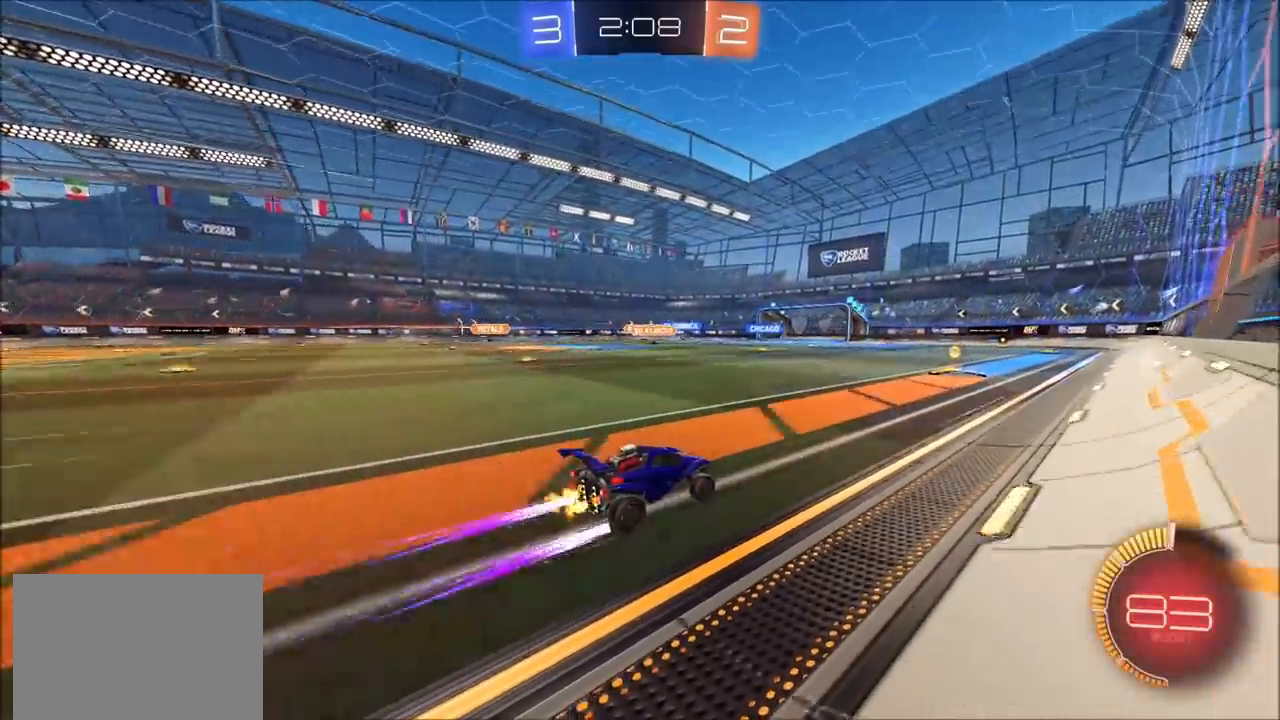
{"buttons": ["CIRCLE", "R2"], "left_stick": "left", "right_stick": "center", "events": [[367, "CIRCLE", "down"], [400, "left_stick", "left"]]}
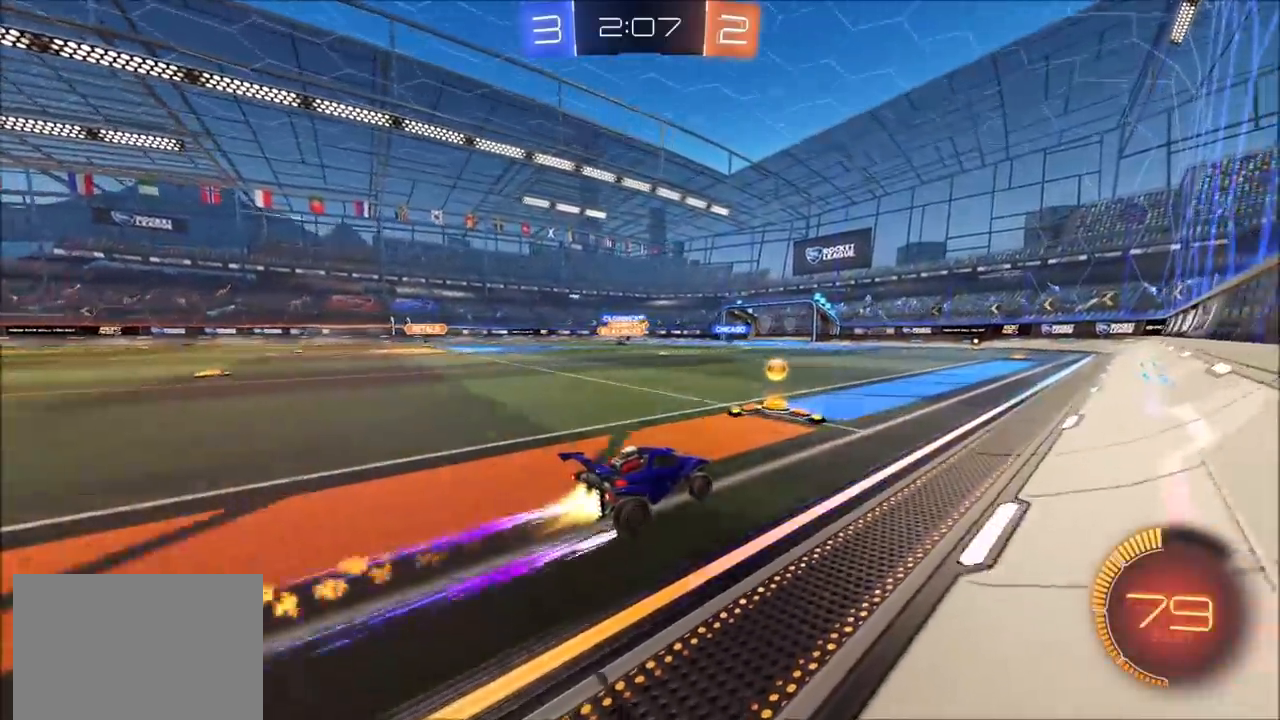
{"buttons": ["R2"], "left_stick": "center", "right_stick": "center", "events": [[67, "CIRCLE", "up"], [100, "left_stick", "center"], [283, "left_stick", "right"], [383, "left_stick", "center"]]}
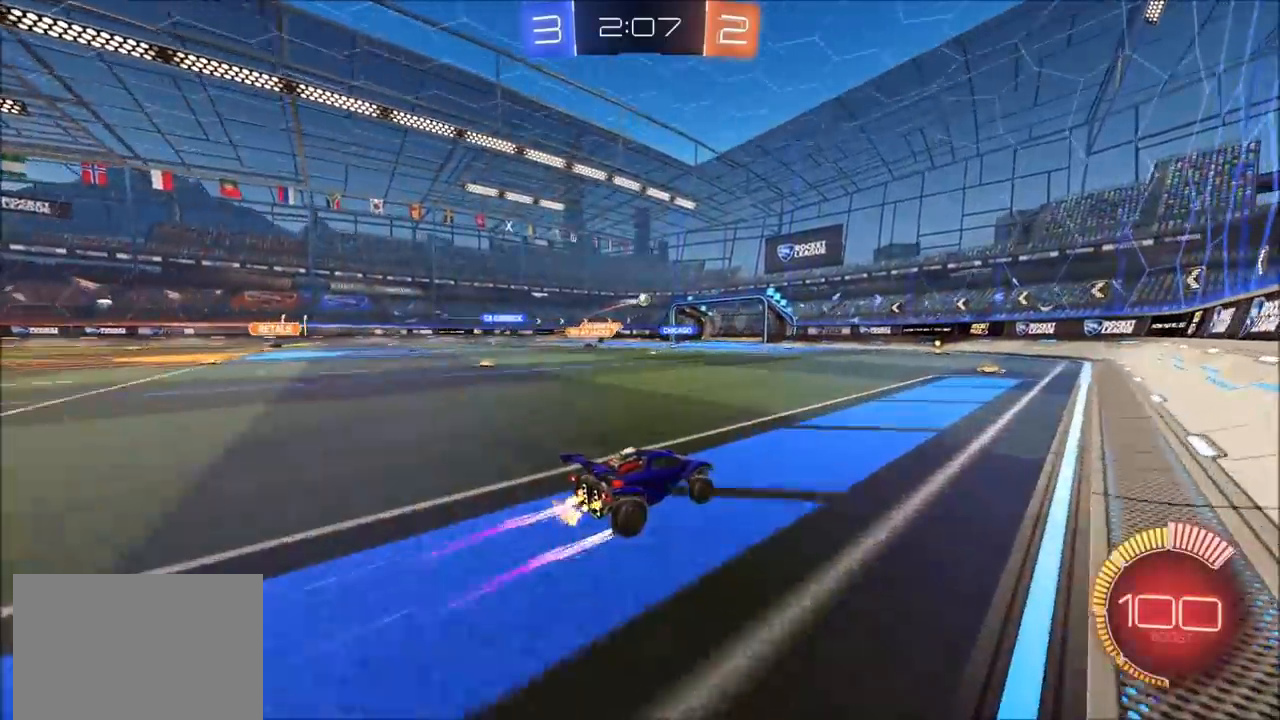
{"buttons": ["R2"], "left_stick": "center", "right_stick": "center", "events": [[17, "left_stick", "up-right"], [83, "left_stick", "center"], [283, "CIRCLE", "down"], [417, "CIRCLE", "up"]]}
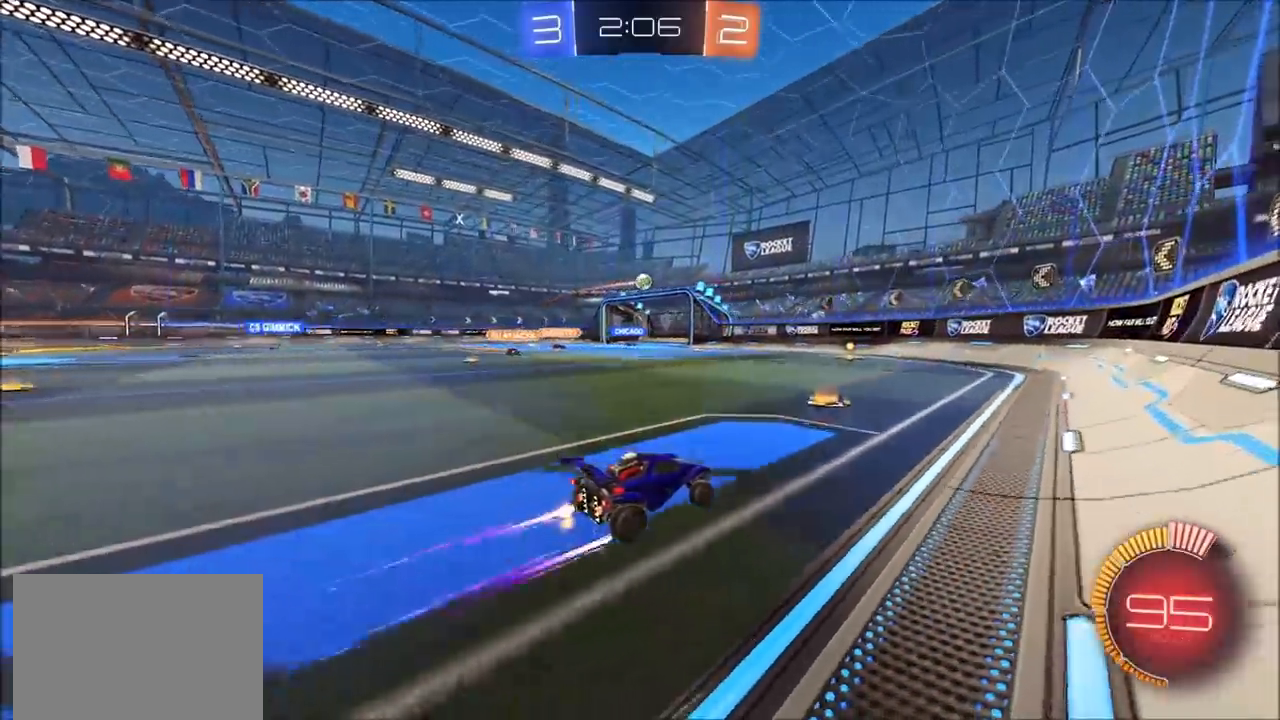
{"buttons": ["R2"], "left_stick": "center", "right_stick": "center", "events": []}
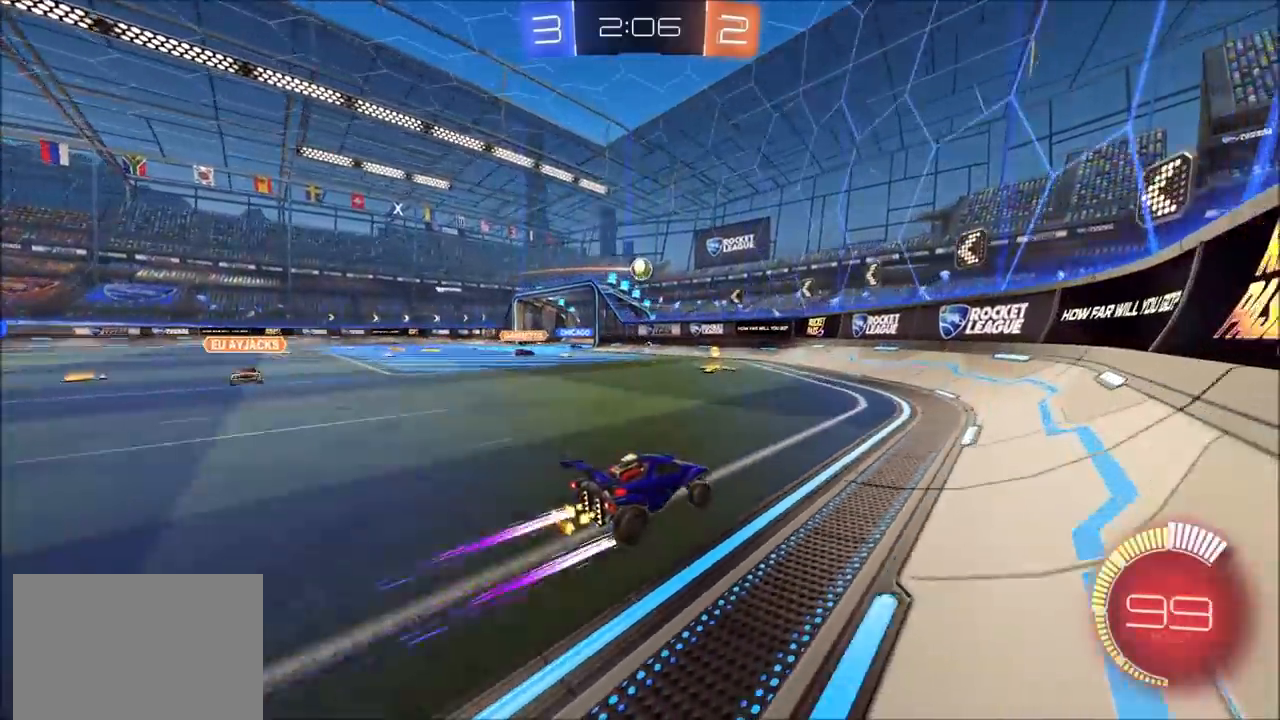
{"buttons": ["L2"], "left_stick": "left", "right_stick": "center", "events": [[317, "R2", "up"], [350, "left_stick", "left"], [467, "L2", "down"]]}
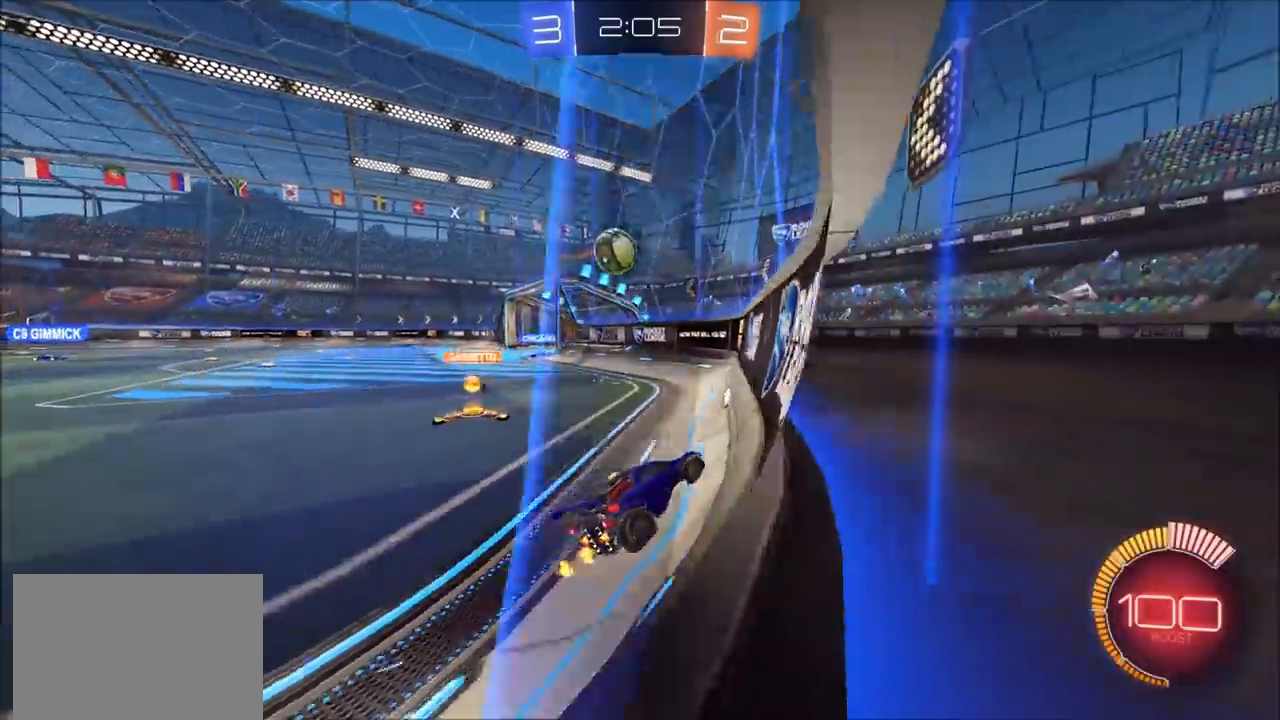
{"buttons": ["L2", "R2"], "left_stick": "left", "right_stick": "center", "events": [[33, "left_stick", "up-left"], [117, "R2", "down"], [133, "L2", "up"], [200, "left_stick", "center"], [267, "L2", "down"], [267, "left_stick", "left"]]}
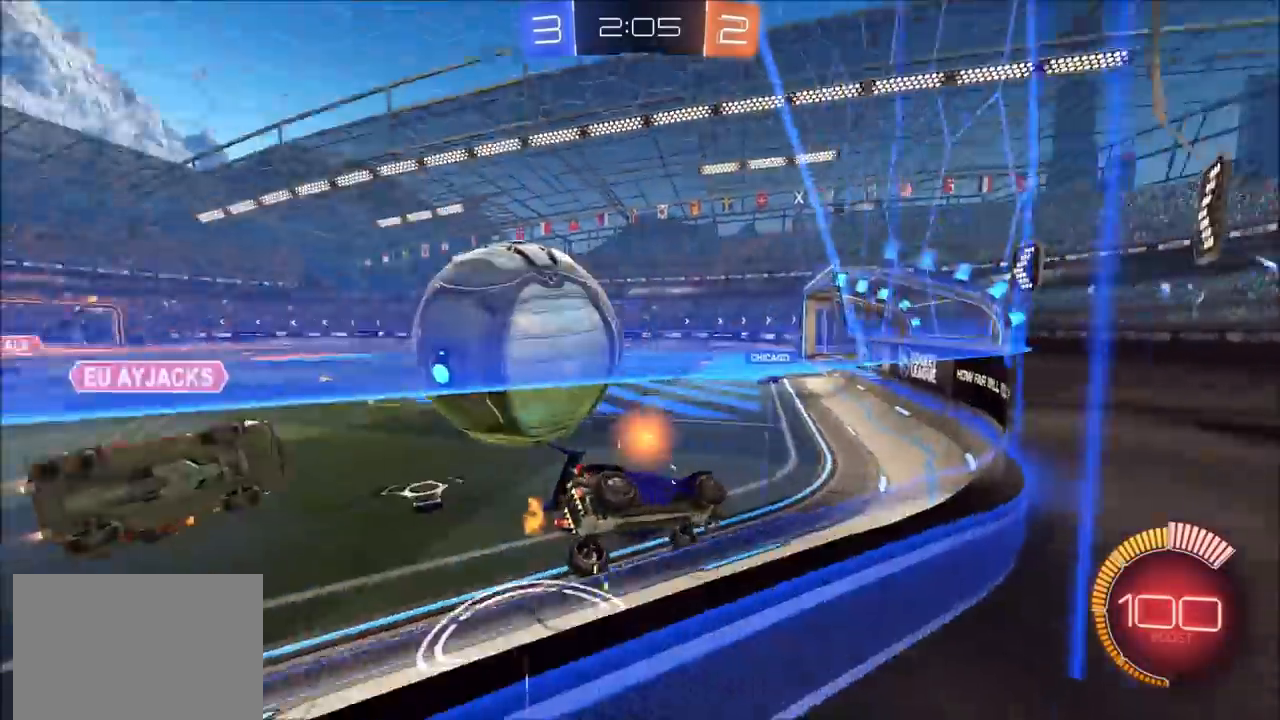
{"buttons": ["CIRCLE", "R2"], "left_stick": "left", "right_stick": "center", "events": [[67, "L2", "up"], [100, "CIRCLE", "down"], [200, "L1", "down"], [300, "L1", "up"]]}
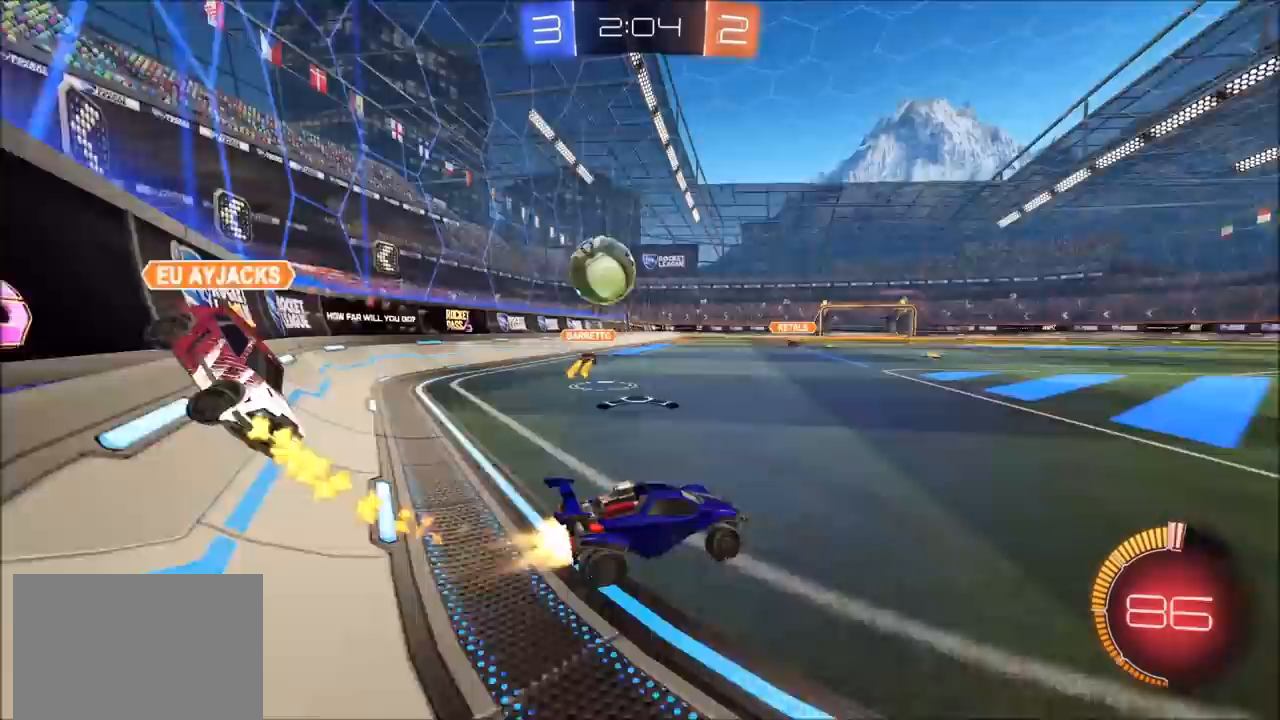
{"buttons": ["CIRCLE", "R2"], "left_stick": "left", "right_stick": "center", "events": [[183, "L1", "down"], [267, "L1", "up"]]}
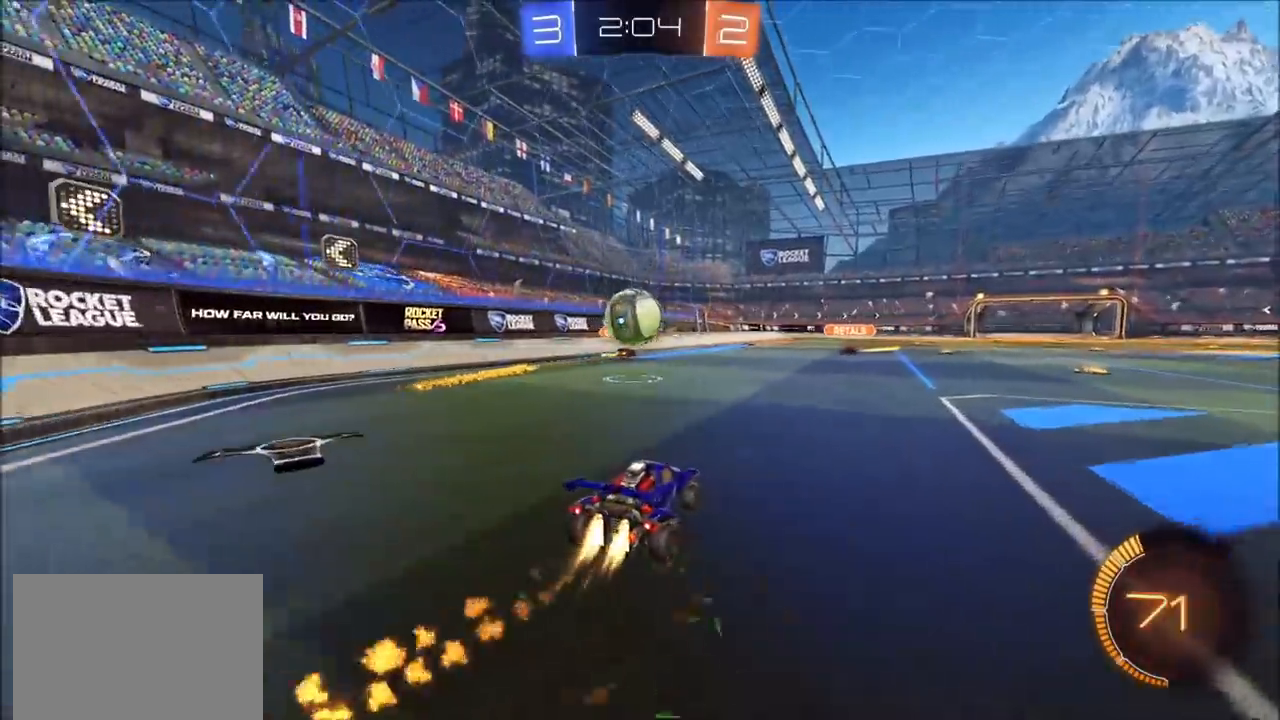
{"buttons": ["CROSS", "CIRCLE", "R2"], "left_stick": "down-right", "right_stick": "center", "events": [[50, "left_stick", "center"], [150, "left_stick", "left"], [233, "left_stick", "down-left"], [250, "CROSS", "down"], [367, "left_stick", "down-right"]]}
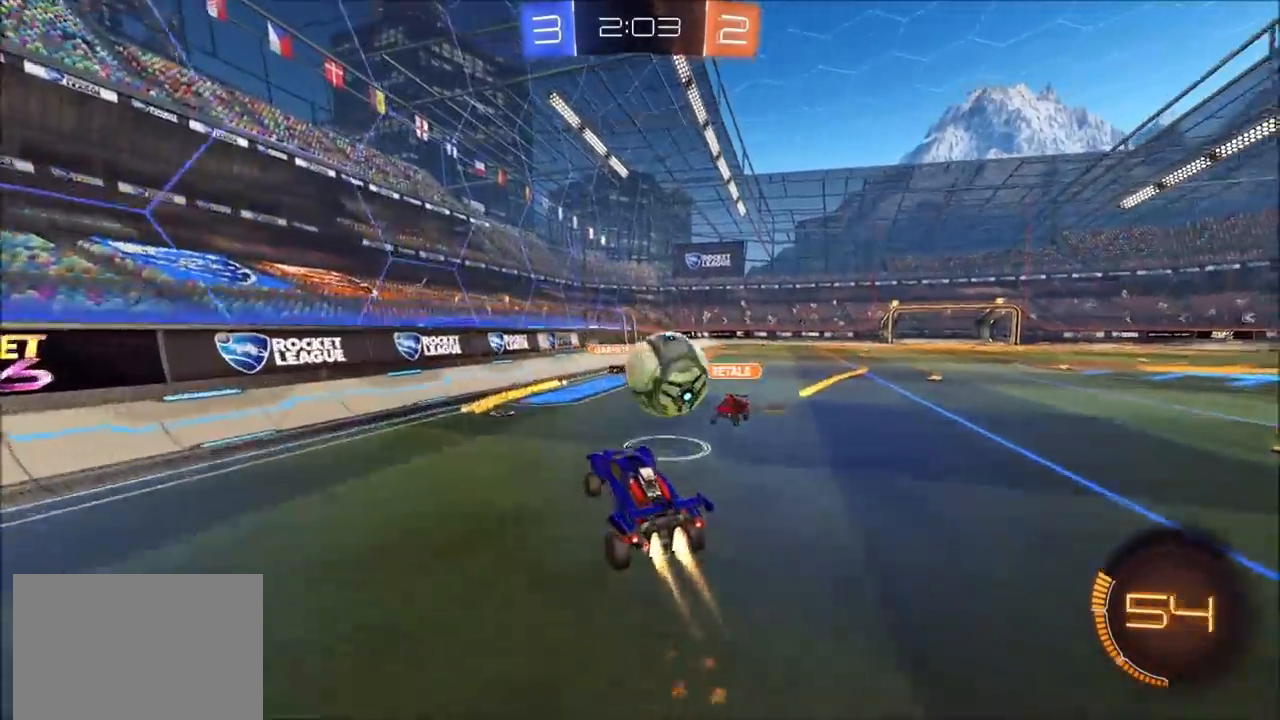
{"buttons": ["L1"], "left_stick": "down-left", "right_stick": "center", "events": [[17, "left_stick", "center"], [67, "CROSS", "up"], [67, "left_stick", "up-left"], [117, "CIRCLE", "up"], [117, "L1", "down"], [200, "CROSS", "down"], [300, "left_stick", "left"], [367, "CROSS", "up"], [383, "R2", "up"], [417, "left_stick", "down-left"]]}
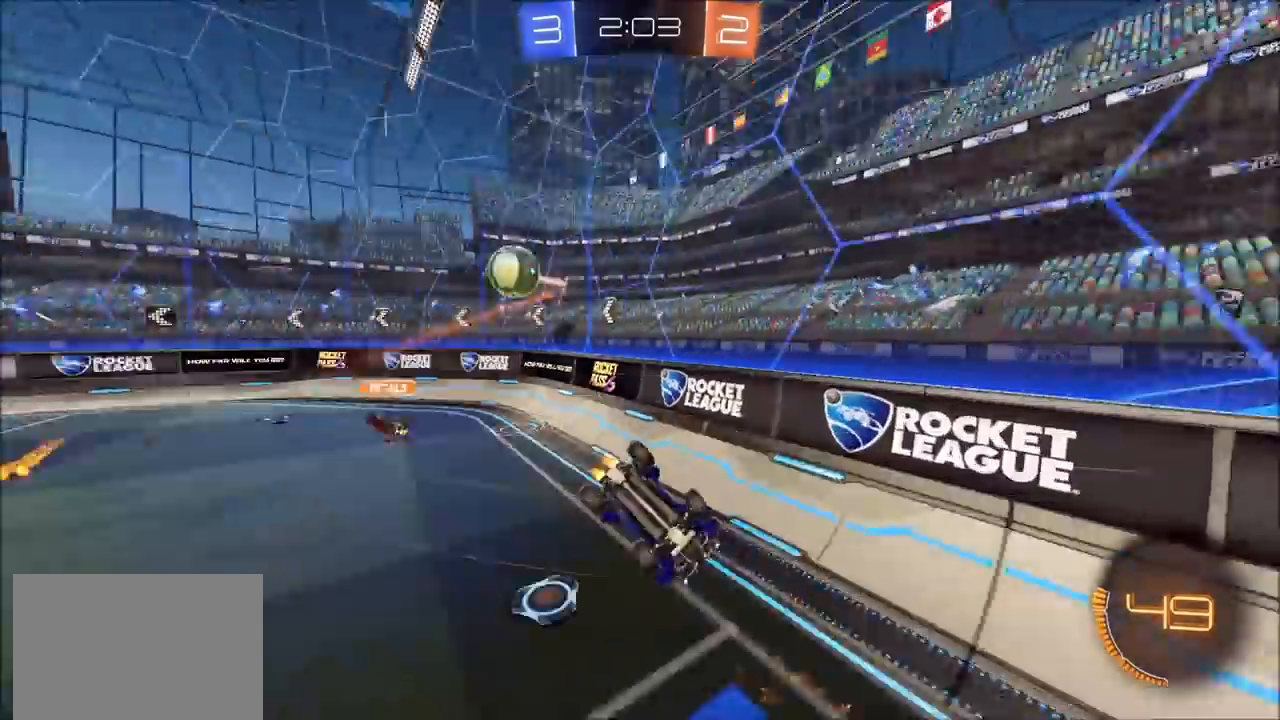
{"buttons": ["R2"], "left_stick": "right", "right_stick": "center", "events": [[117, "R2", "down"], [267, "L1", "up"], [317, "left_stick", "down-right"], [383, "left_stick", "right"]]}
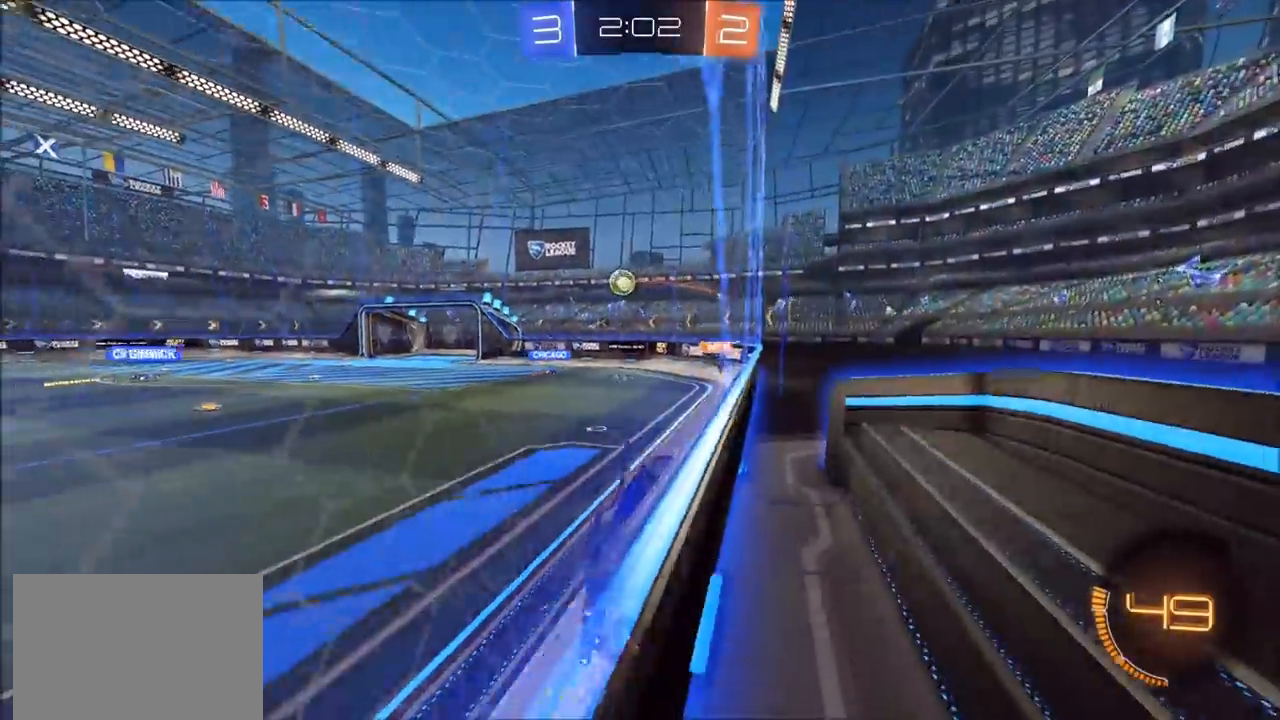
{"buttons": ["R2"], "left_stick": "right", "right_stick": "center", "events": []}
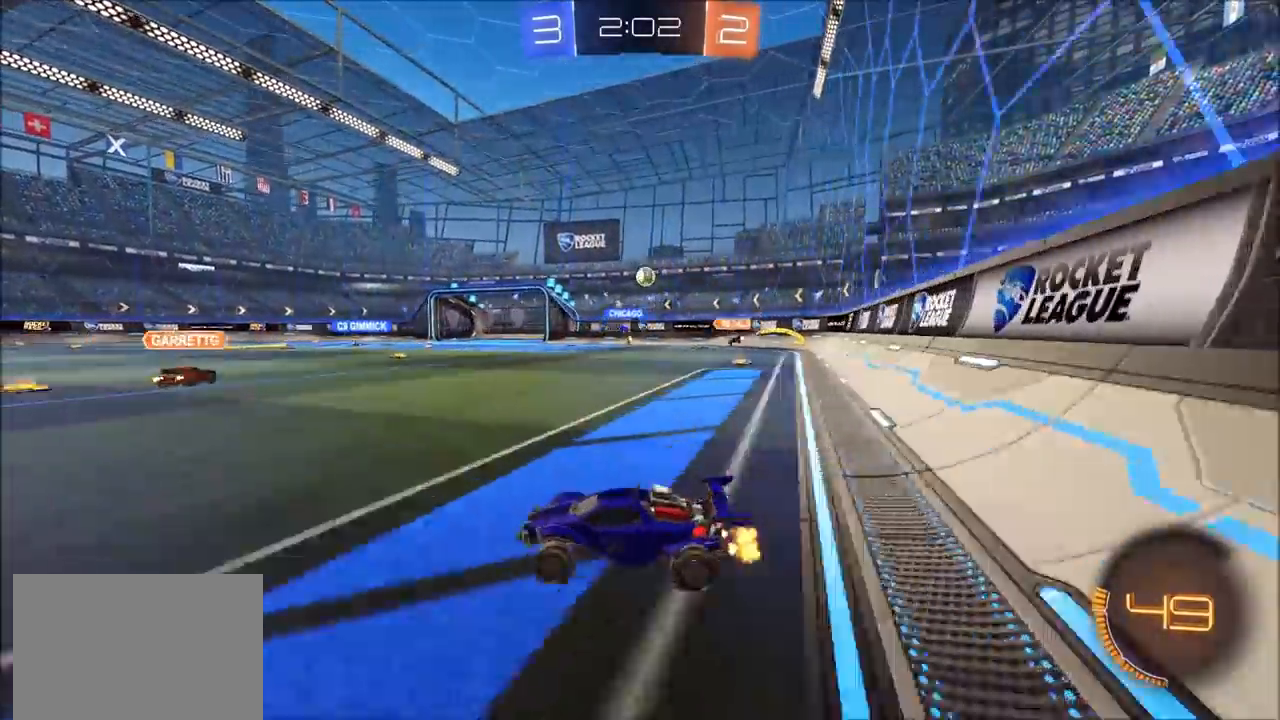
{"buttons": ["R2"], "left_stick": "up-right", "right_stick": "center", "events": [[33, "left_stick", "up-right"], [300, "left_stick", "center"], [417, "left_stick", "up-right"]]}
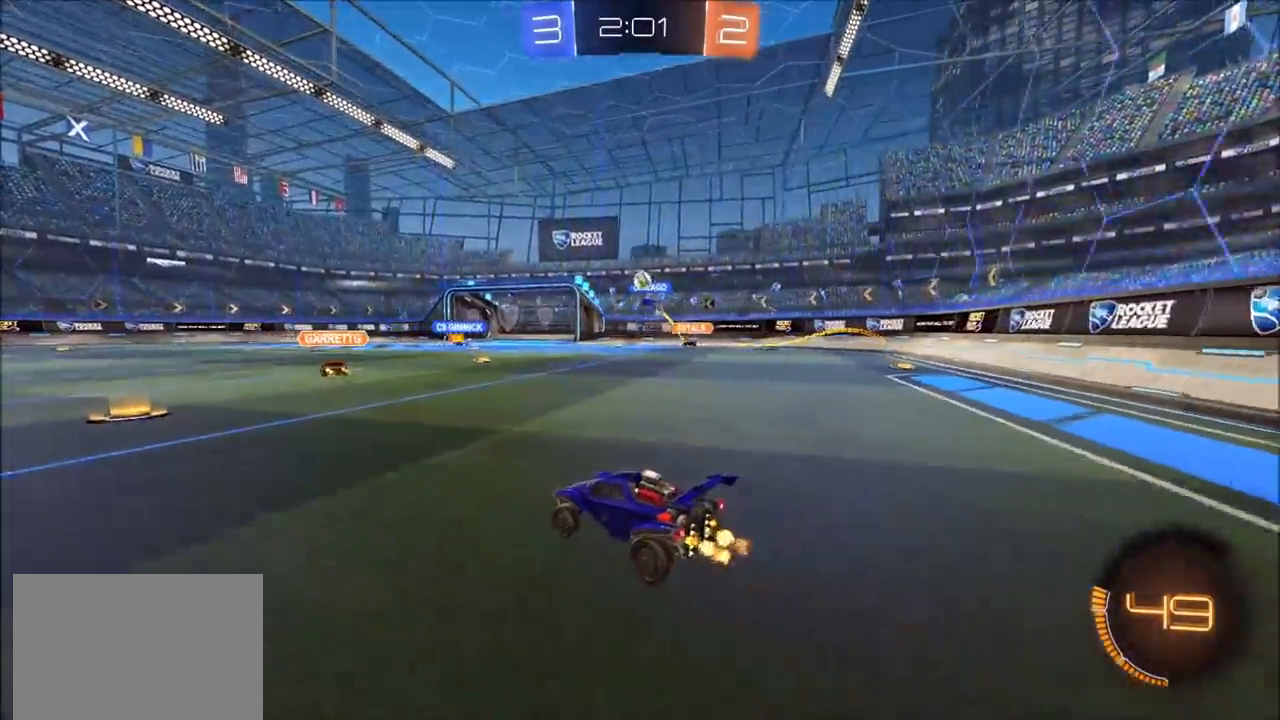
{"buttons": ["R2"], "left_stick": "center", "right_stick": "center", "events": [[167, "left_stick", "center"], [300, "left_stick", "up-right"], [467, "left_stick", "center"]]}
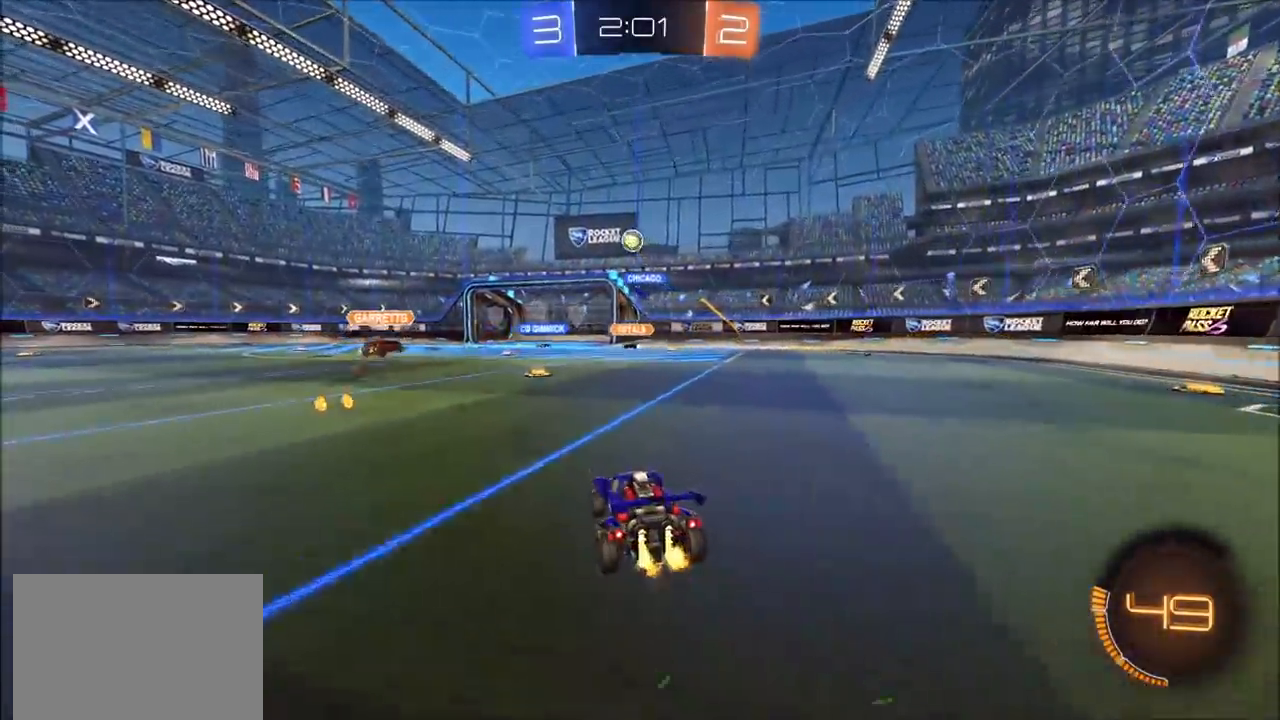
{"buttons": ["R2"], "left_stick": "center", "right_stick": "center", "events": [[200, "left_stick", "left"], [333, "left_stick", "center"]]}
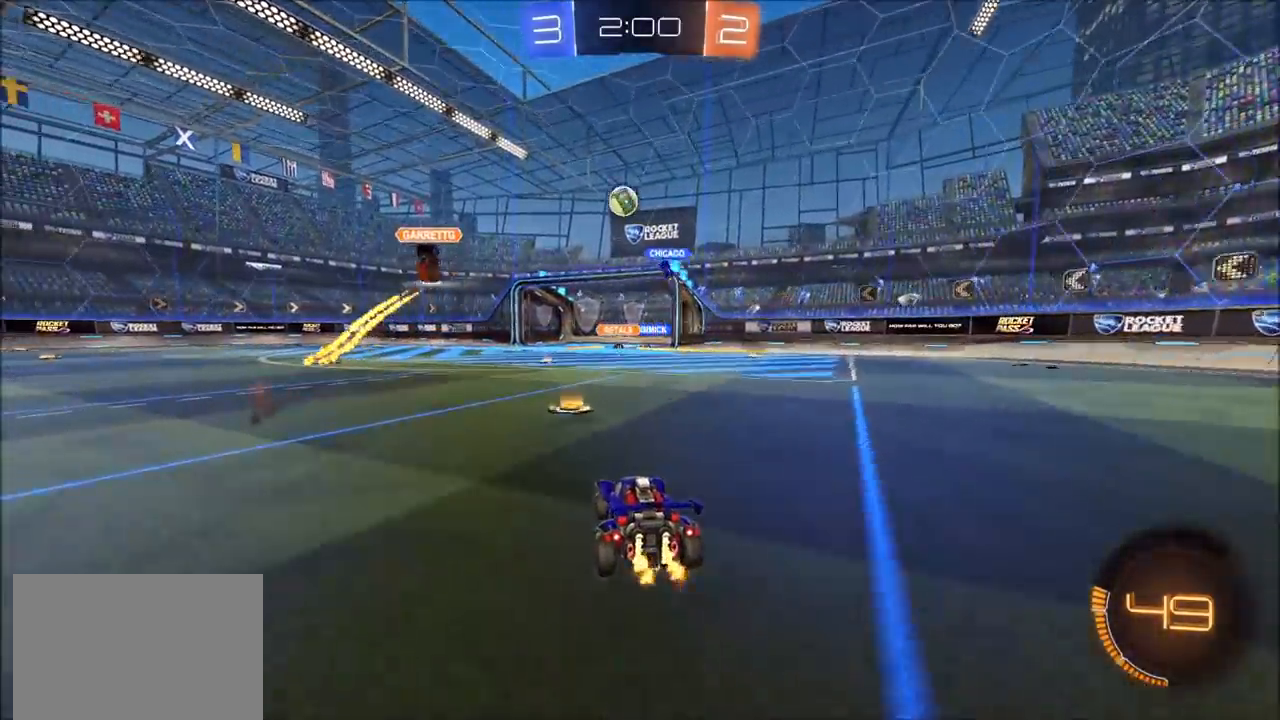
{"buttons": ["R2"], "left_stick": "center", "right_stick": "center", "events": []}
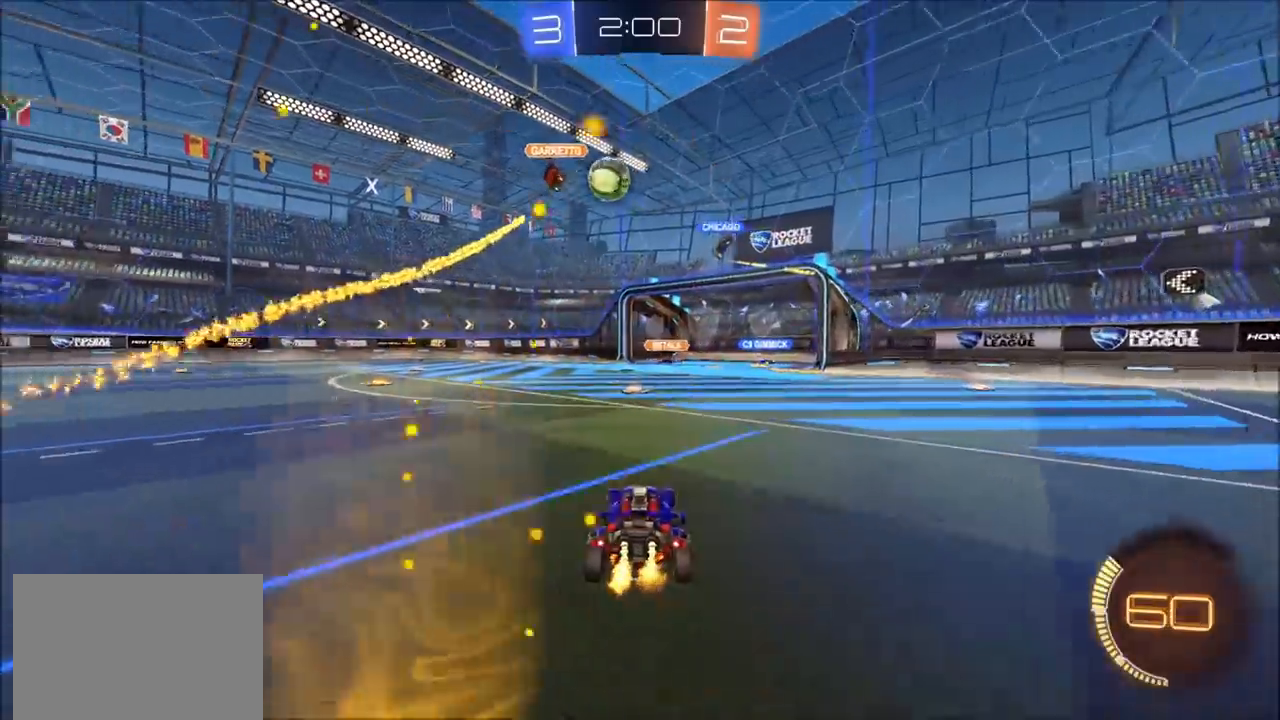
{"buttons": ["R2"], "left_stick": "center", "right_stick": "center", "events": []}
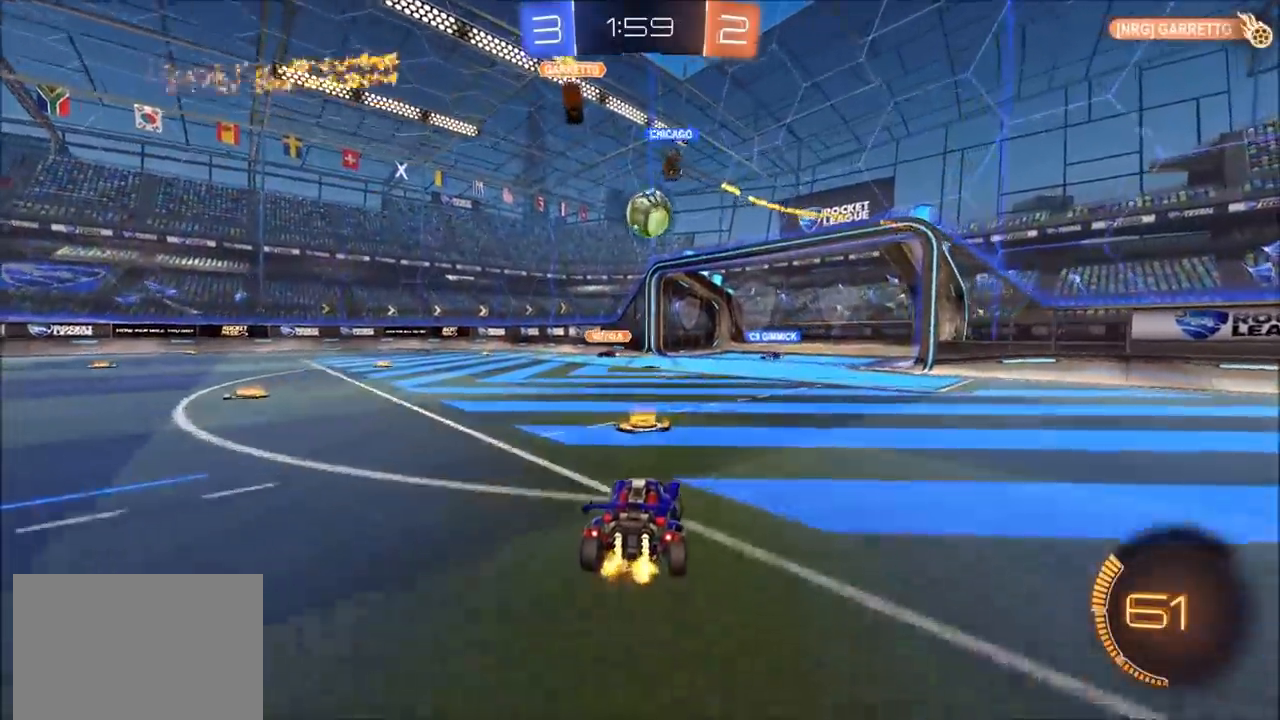
{"buttons": ["R2"], "left_stick": "right", "right_stick": "center", "events": [[100, "left_stick", "up-right"], [233, "left_stick", "center"], [467, "left_stick", "right"]]}
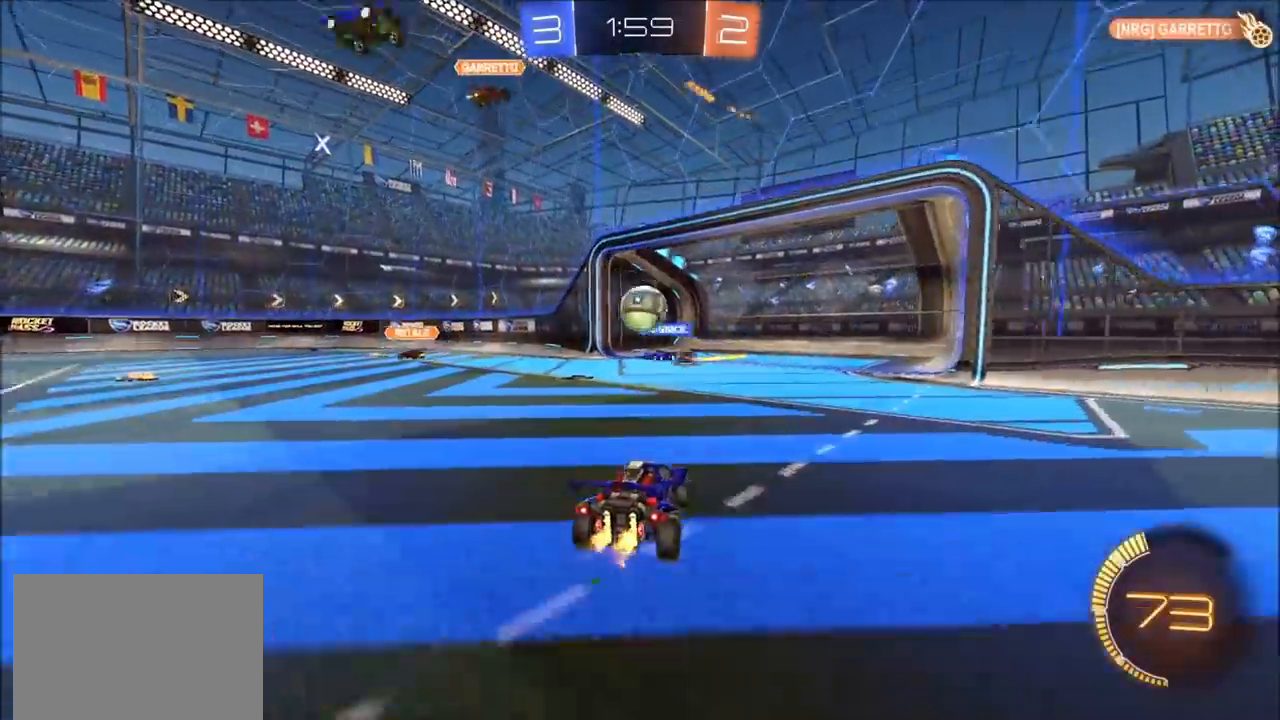
{"buttons": ["R2"], "left_stick": "center", "right_stick": "center", "events": [[183, "left_stick", "center"], [400, "left_stick", "right"], [483, "left_stick", "center"]]}
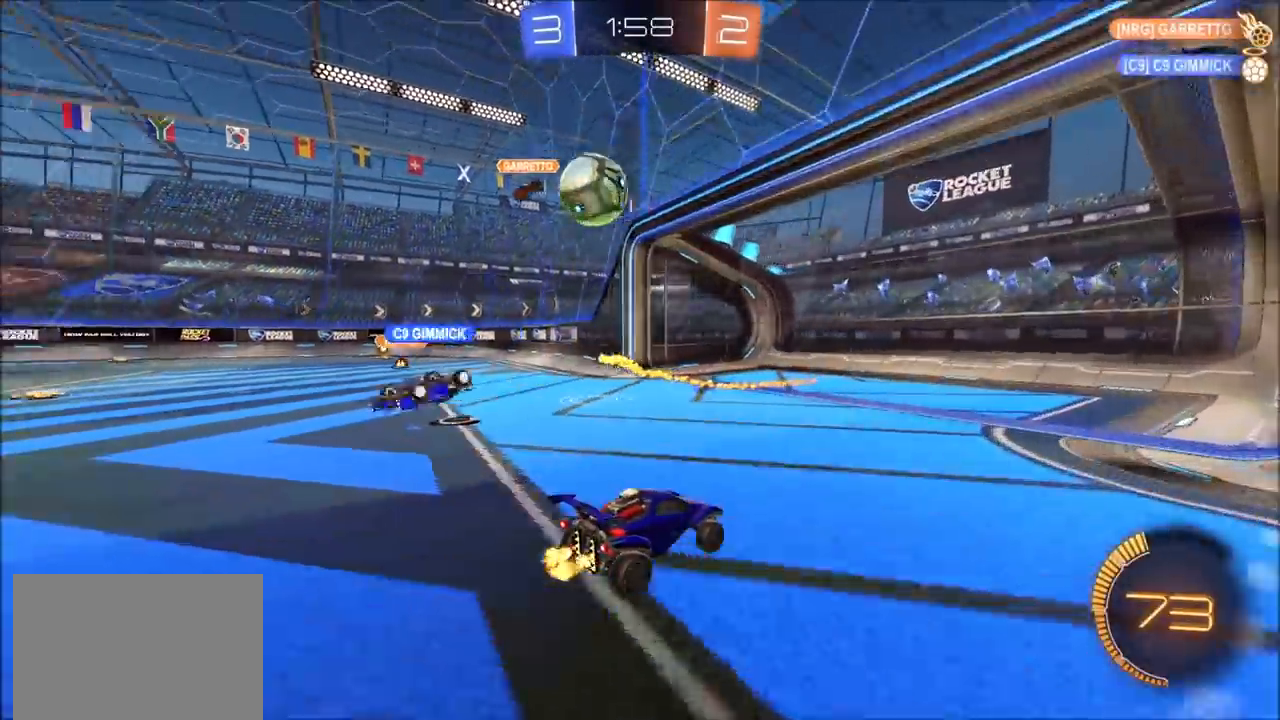
{"buttons": ["R2"], "left_stick": "left", "right_stick": "center", "events": [[33, "left_stick", "left"], [83, "L1", "down"], [133, "R2", "up"], [300, "L1", "up"], [367, "R2", "down"]]}
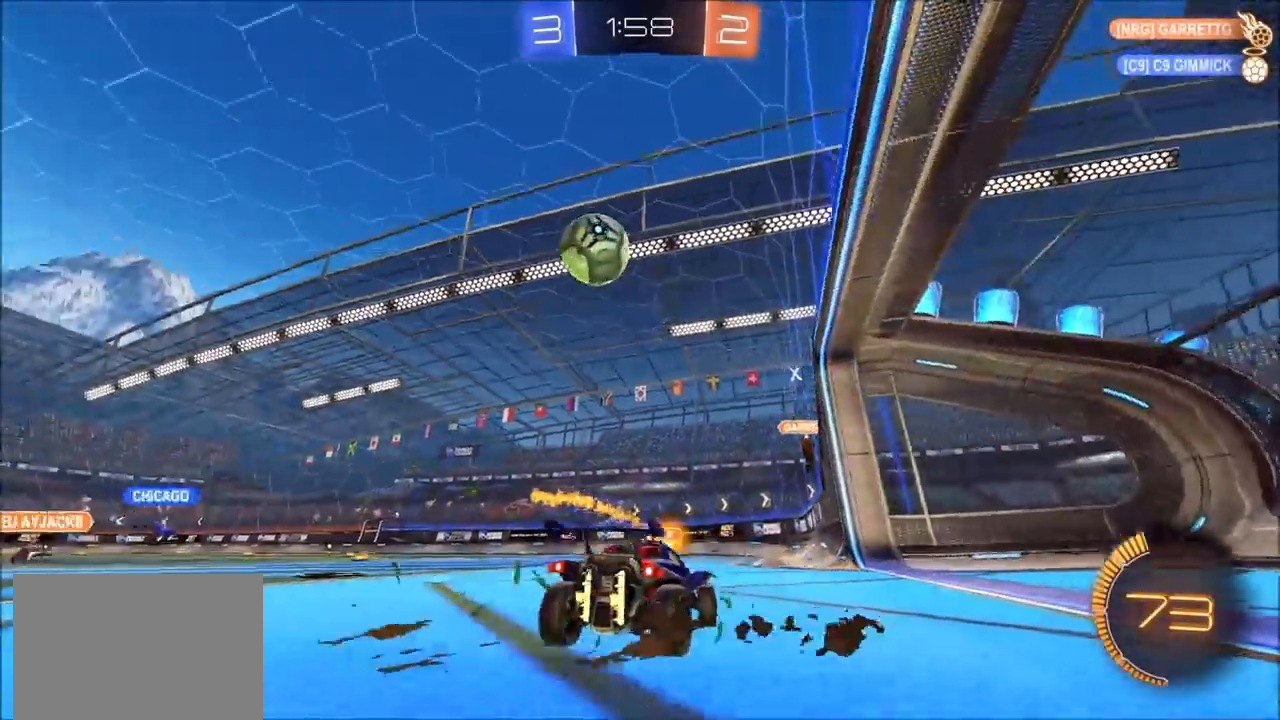
{"buttons": ["CROSS"], "left_stick": "down", "right_stick": "center", "events": [[17, "R2", "up"], [167, "L2", "down"], [250, "L2", "up"], [317, "CROSS", "down"], [317, "left_stick", "down"], [400, "L2", "down"], [467, "L2", "up"]]}
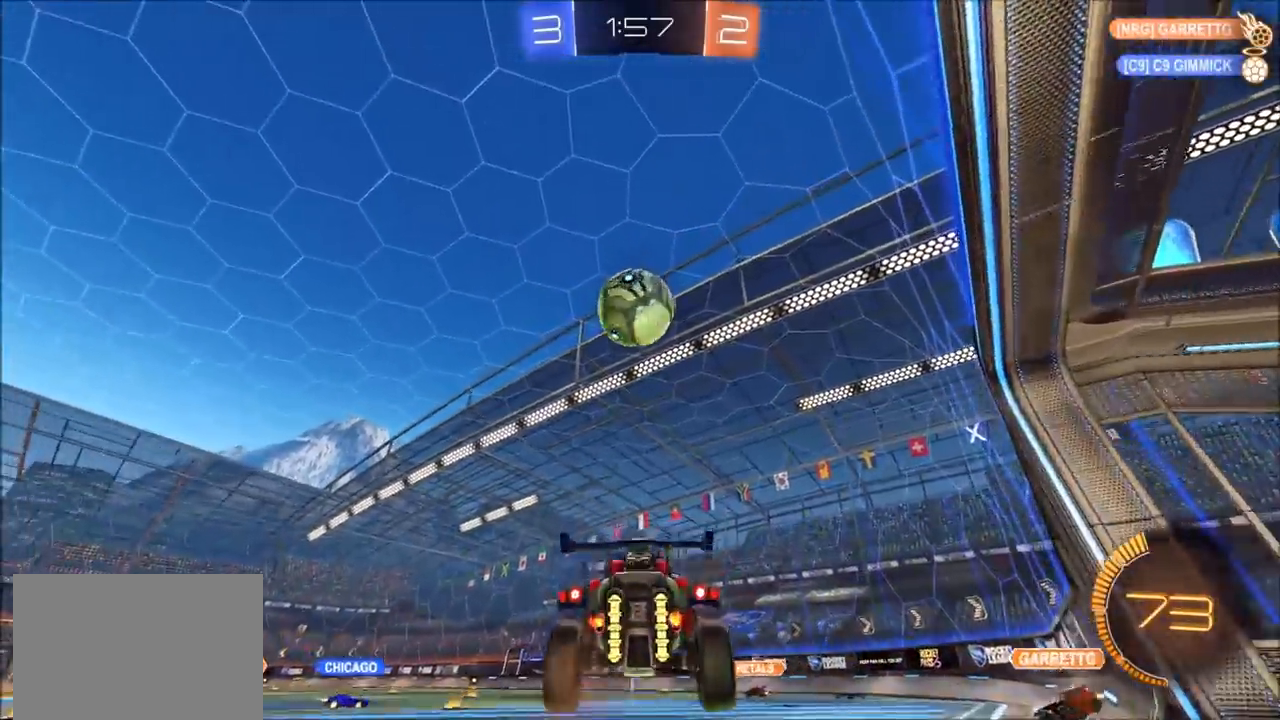
{"buttons": ["CIRCLE", "R2"], "left_stick": "center", "right_stick": "center", "events": [[17, "CROSS", "up"], [133, "left_stick", "left"], [250, "R2", "down"], [250, "left_stick", "up"], [350, "CIRCLE", "down"], [417, "left_stick", "right"], [500, "left_stick", "center"]]}
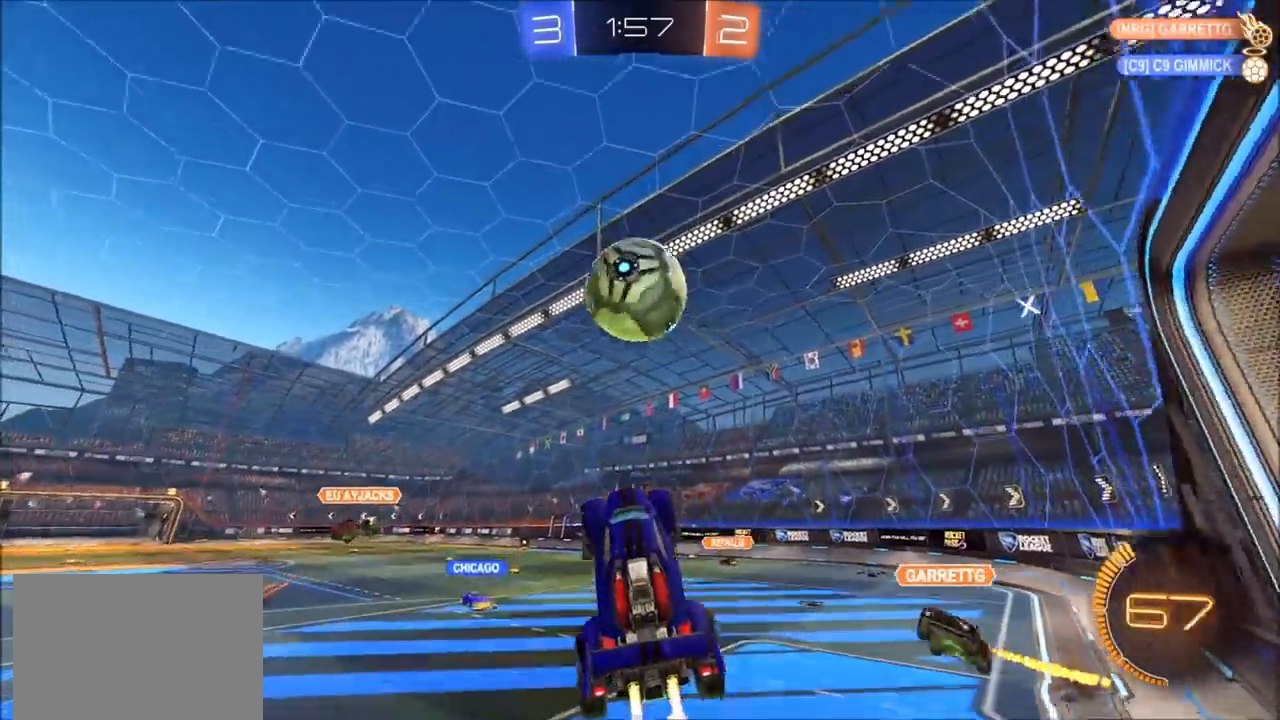
{"buttons": ["CROSS", "CIRCLE", "R2"], "left_stick": "up", "right_stick": "center", "events": [[50, "left_stick", "right"], [117, "left_stick", "down"], [183, "left_stick", "center"], [267, "left_stick", "up-left"], [333, "left_stick", "up"], [433, "CROSS", "down"]]}
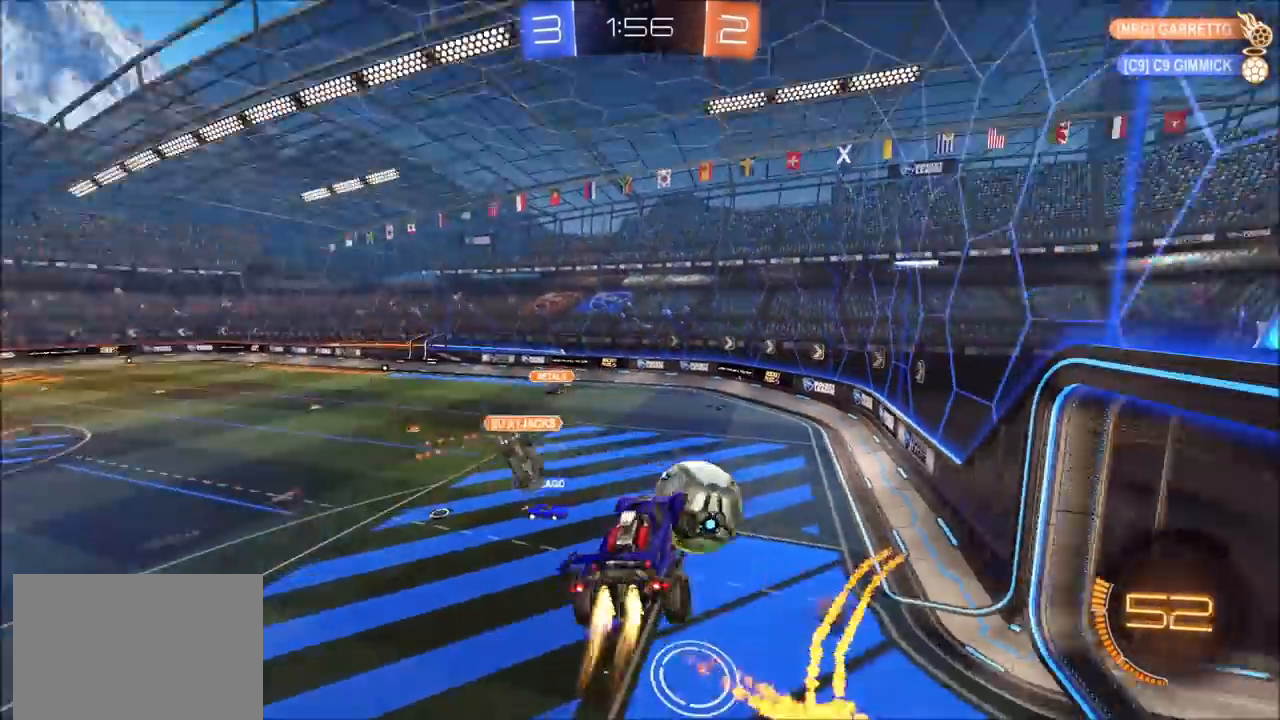
{"buttons": ["R2"], "left_stick": "down", "right_stick": "center", "events": [[33, "left_stick", "right"], [67, "CROSS", "up"], [183, "left_stick", "down"], [317, "CIRCLE", "up"]]}
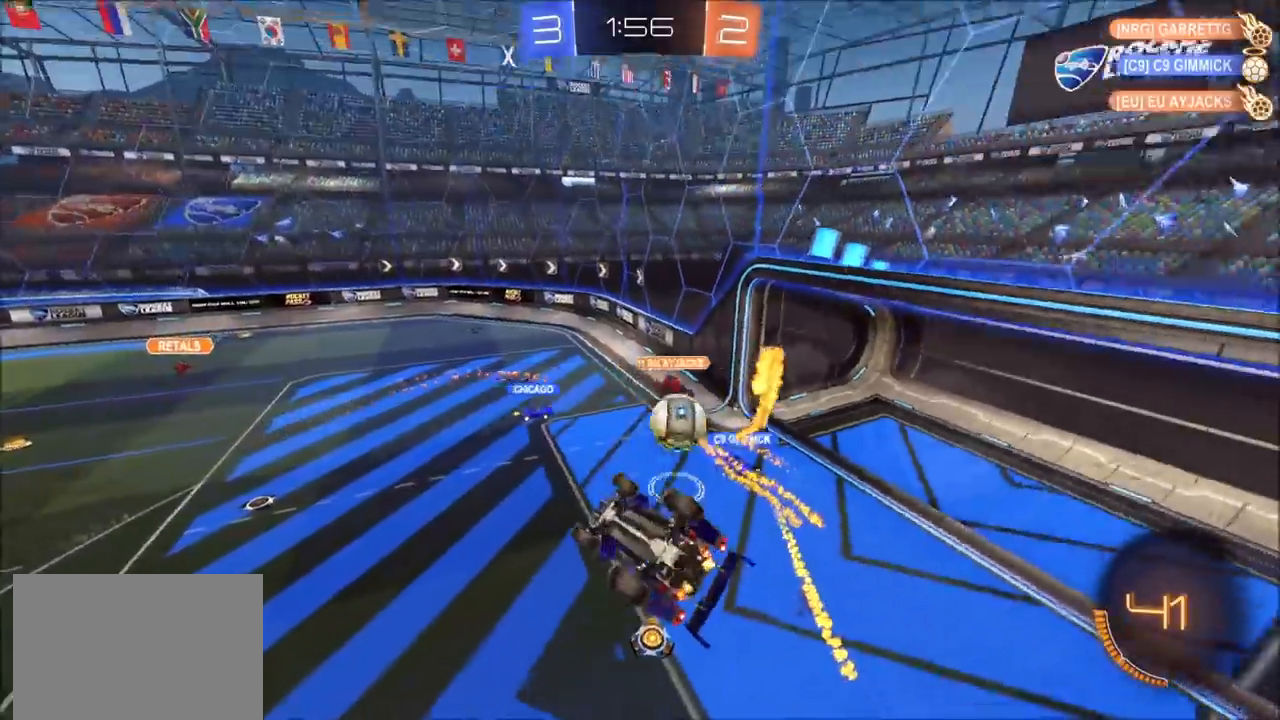
{"buttons": [], "left_stick": "down-left", "right_stick": "center", "events": [[167, "R2", "up"], [167, "left_stick", "down-right"], [233, "L1", "down"], [450, "L1", "up"], [483, "left_stick", "down-left"]]}
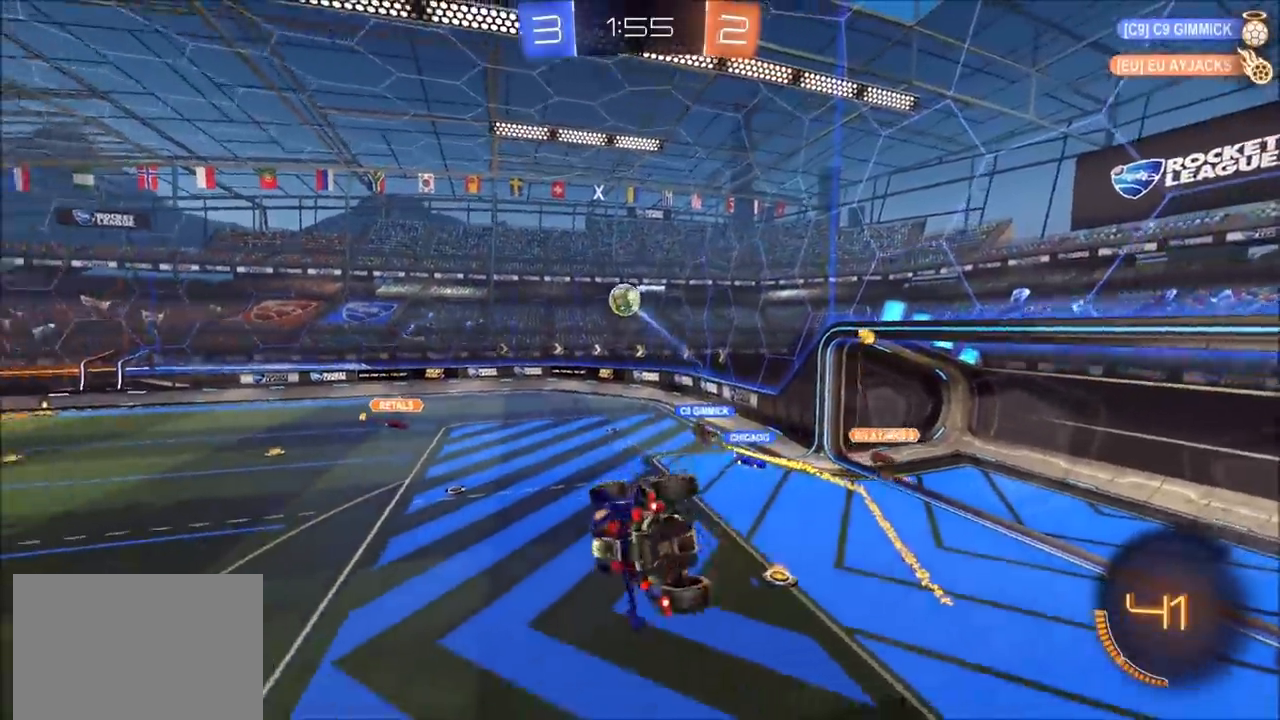
{"buttons": ["TRIANGLE", "R2"], "left_stick": "down-left", "right_stick": "center", "events": [[100, "TRIANGLE", "down"], [117, "R2", "down"], [183, "left_stick", "center"], [217, "TRIANGLE", "up"], [317, "left_stick", "down-left"], [383, "TRIANGLE", "down"]]}